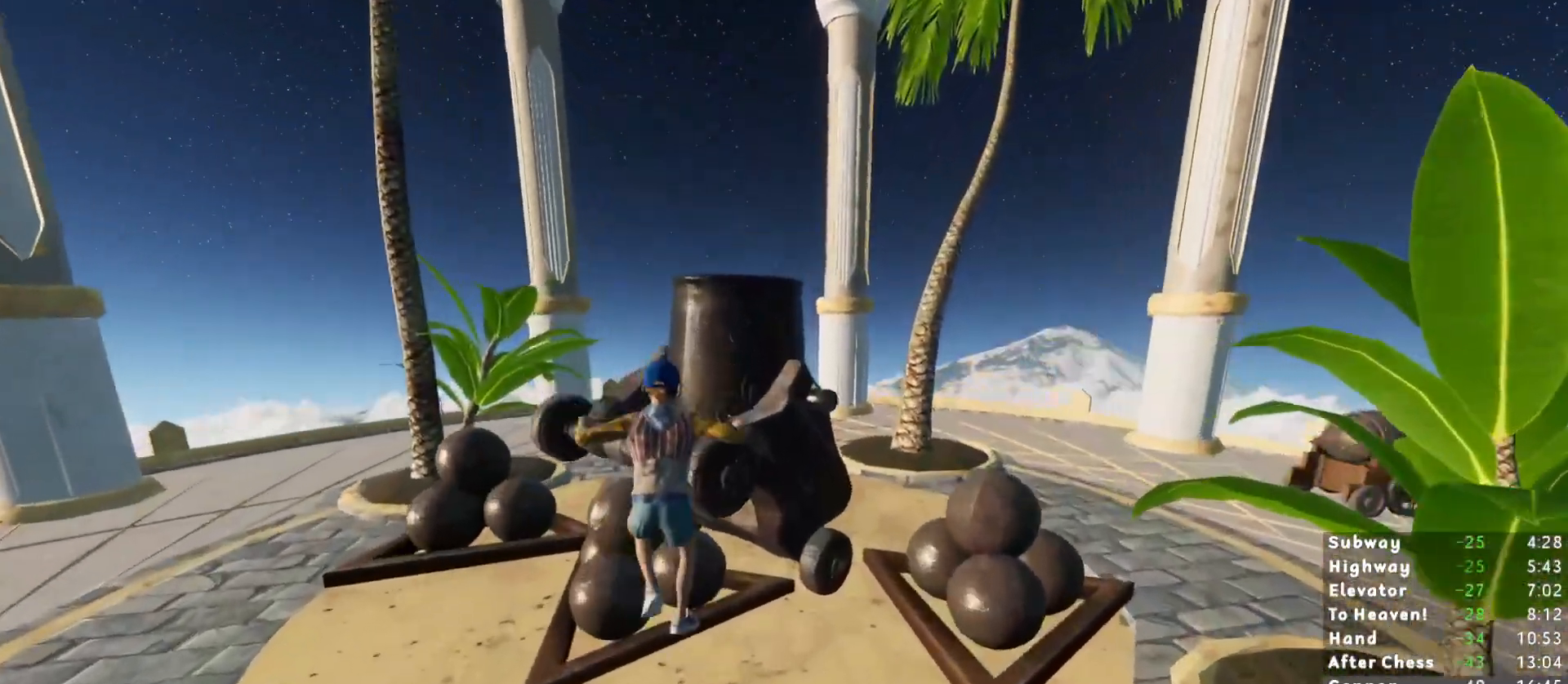
Gameplay with keyboard and mouse; each line is a JSON object with the keys and mouse buttons held at the frame after it. "events" lists presses ("down") and releases ("up") of "1", "2", "3", "a", "c", "ctrl", "d", "e", "escape", "r", "s", "shift", "space", "t", "w", "mouse_left", "mouse_wheel", "mouse_right", "mouse_mb4" and "mouse_mb5" between this image and that frame as [ms after this image, input, new state], when the widget could be followed in between. "mouse_left", "mouse_wheel", "mouse_right", "mouse_mb4", "mouse_mb5" = the "left", "wheel", "right", "mb4", "mb5" buttons of the "mouse" list. No other keys are recorded. "wheel" means that the mouse wheel is clicked or scrolled. Mouse movement is not recorded.
{"keys": ["shift", "w"], "mouse": [], "events": []}
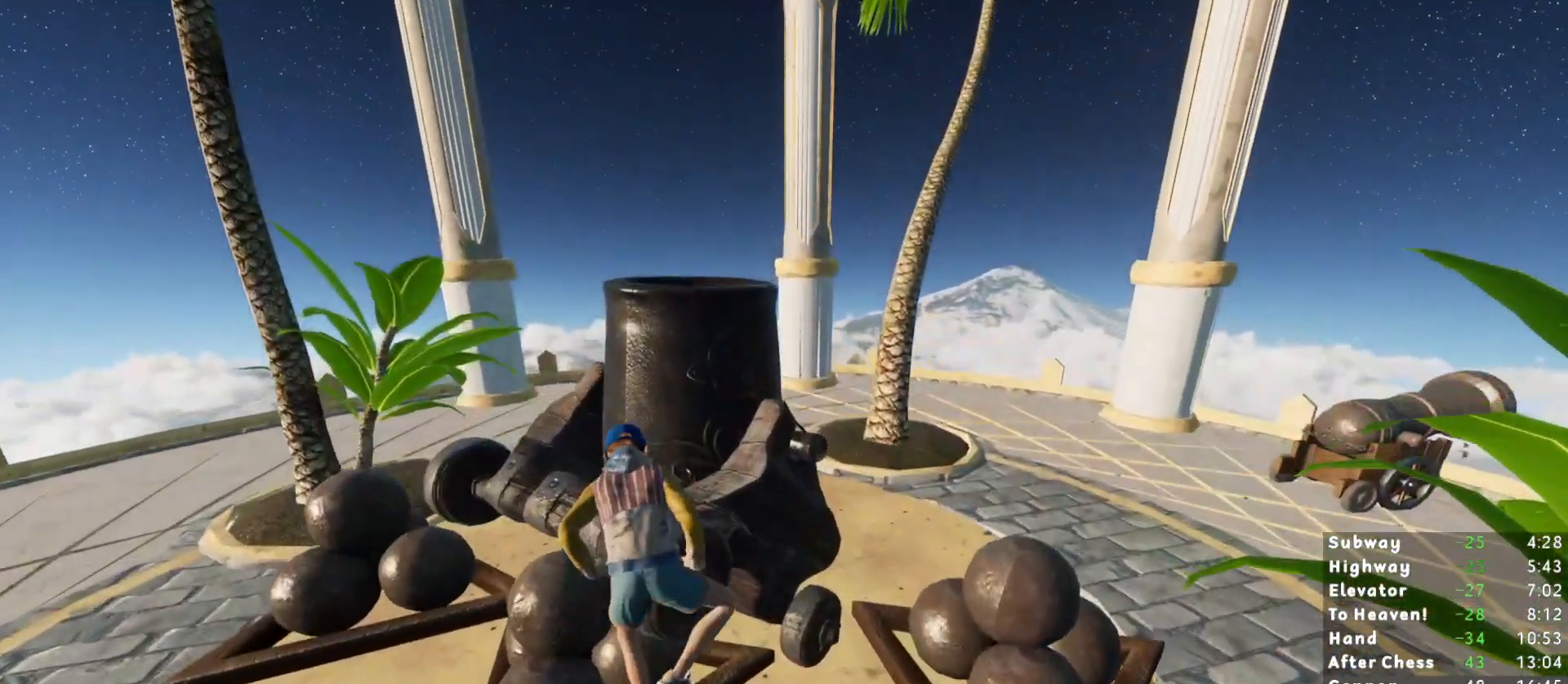
{"keys": ["shift", "w"], "mouse": [], "events": []}
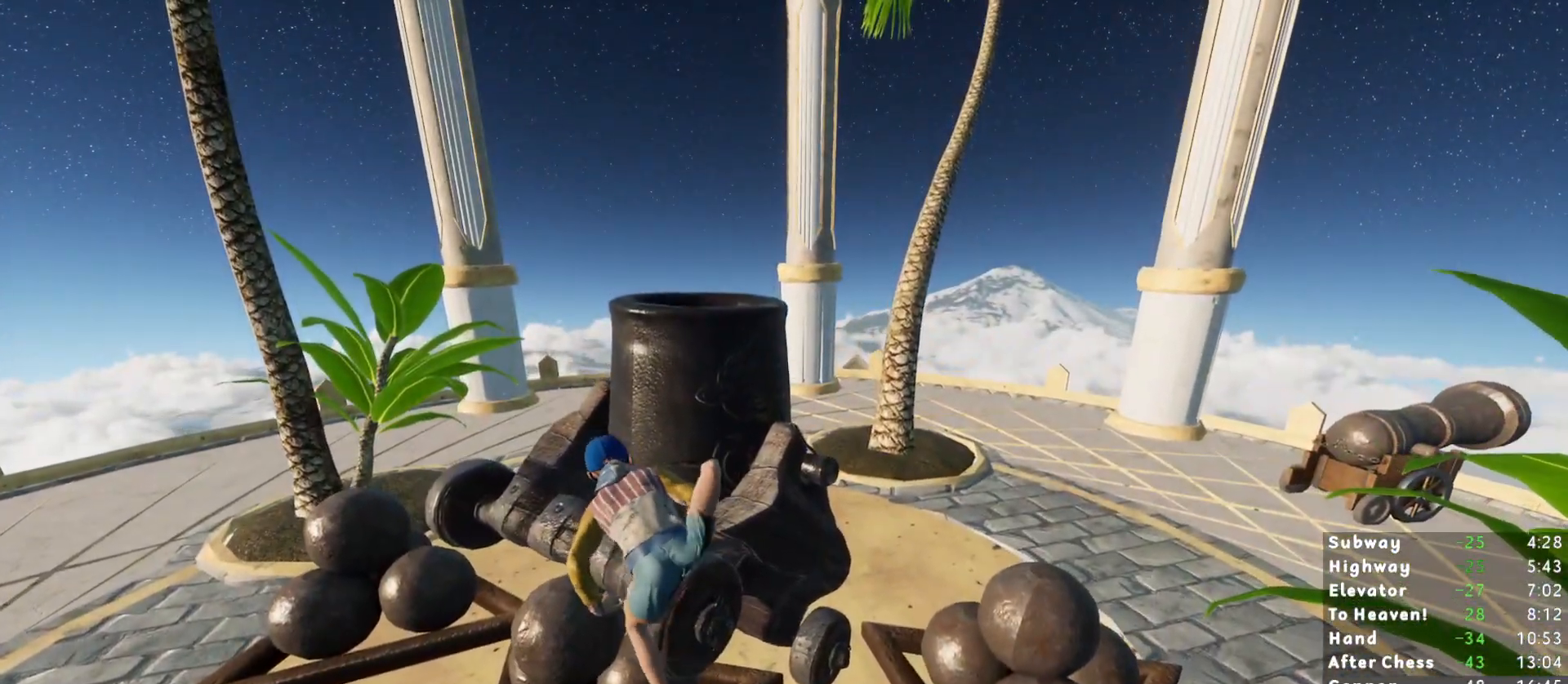
{"keys": ["shift", "w"], "mouse": [], "events": [[367, "space", "down"], [467, "space", "up"]]}
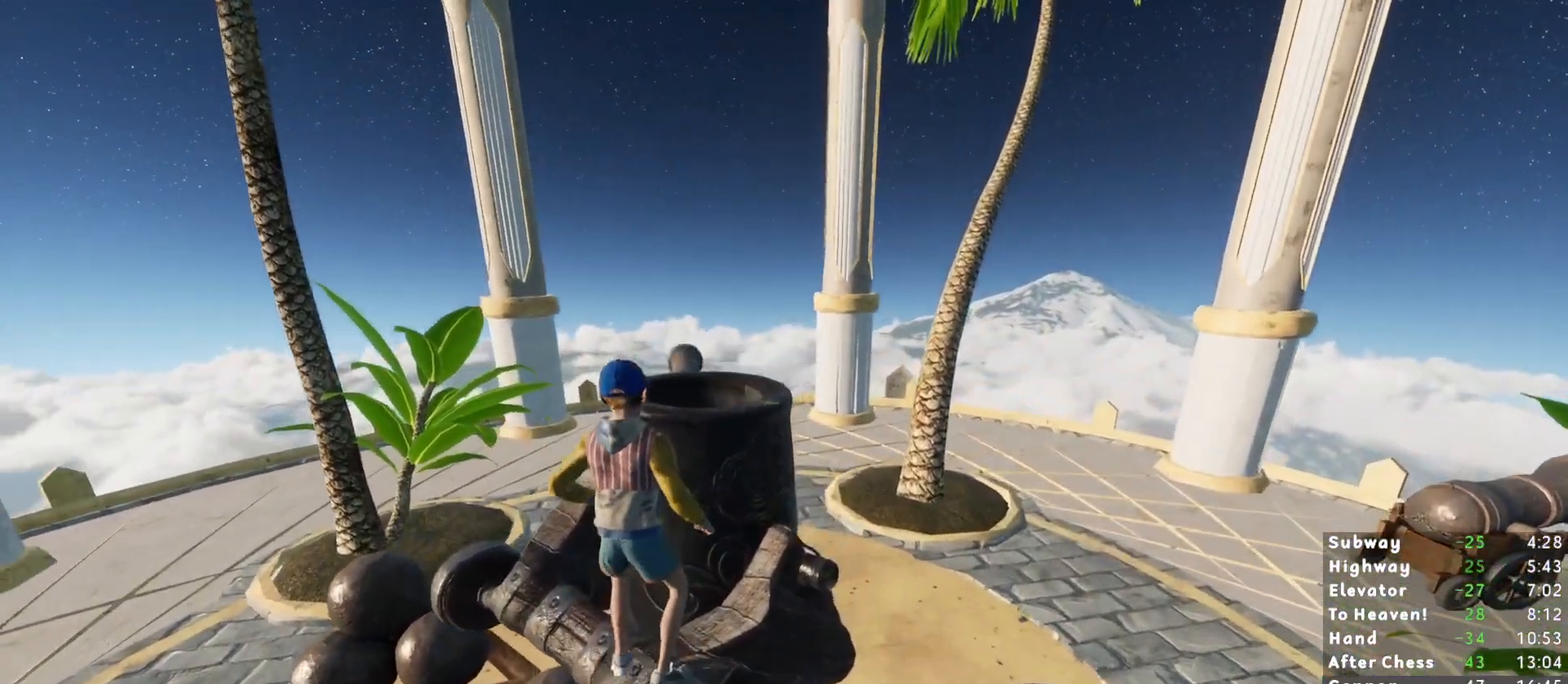
{"keys": ["w"], "mouse": [], "events": [[17, "space", "down"], [67, "space", "up"], [433, "shift", "up"]]}
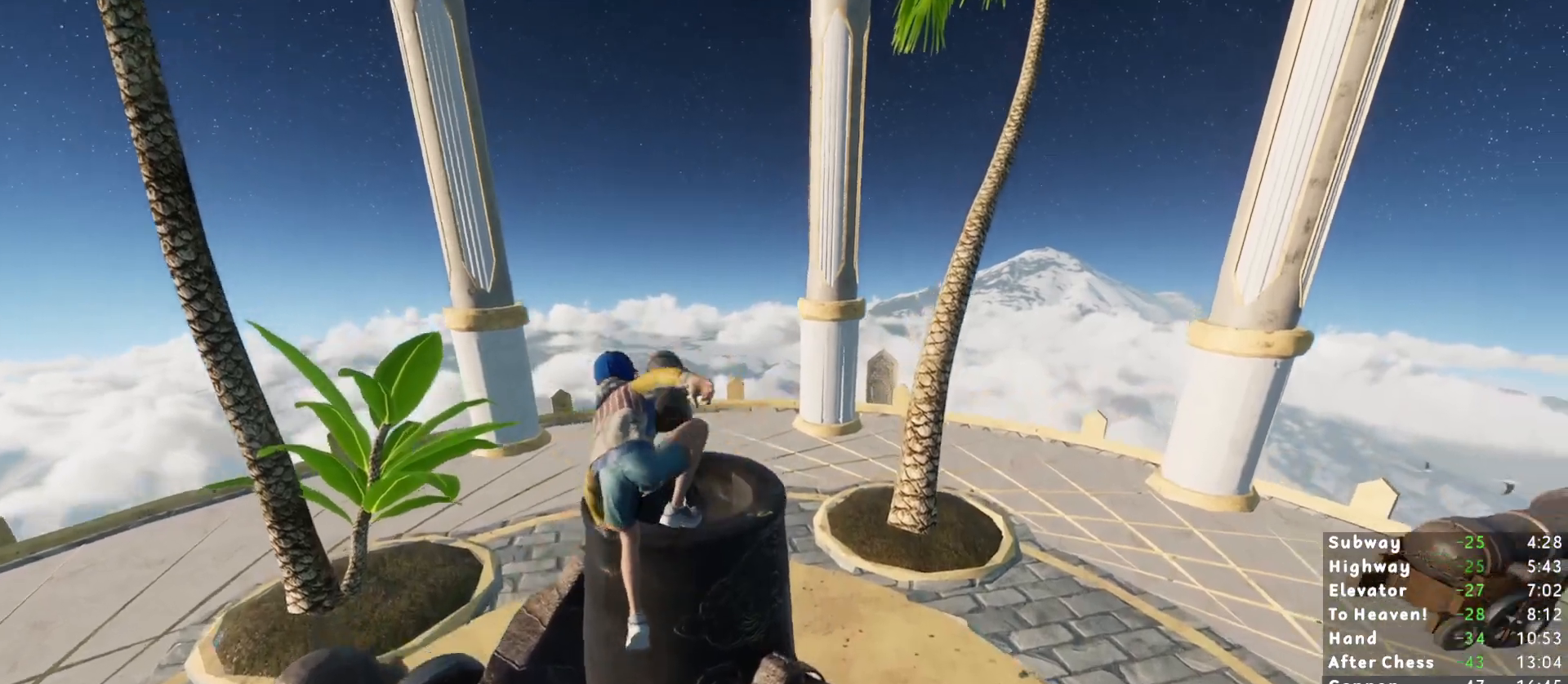
{"keys": [], "mouse": [], "events": [[450, "w", "up"]]}
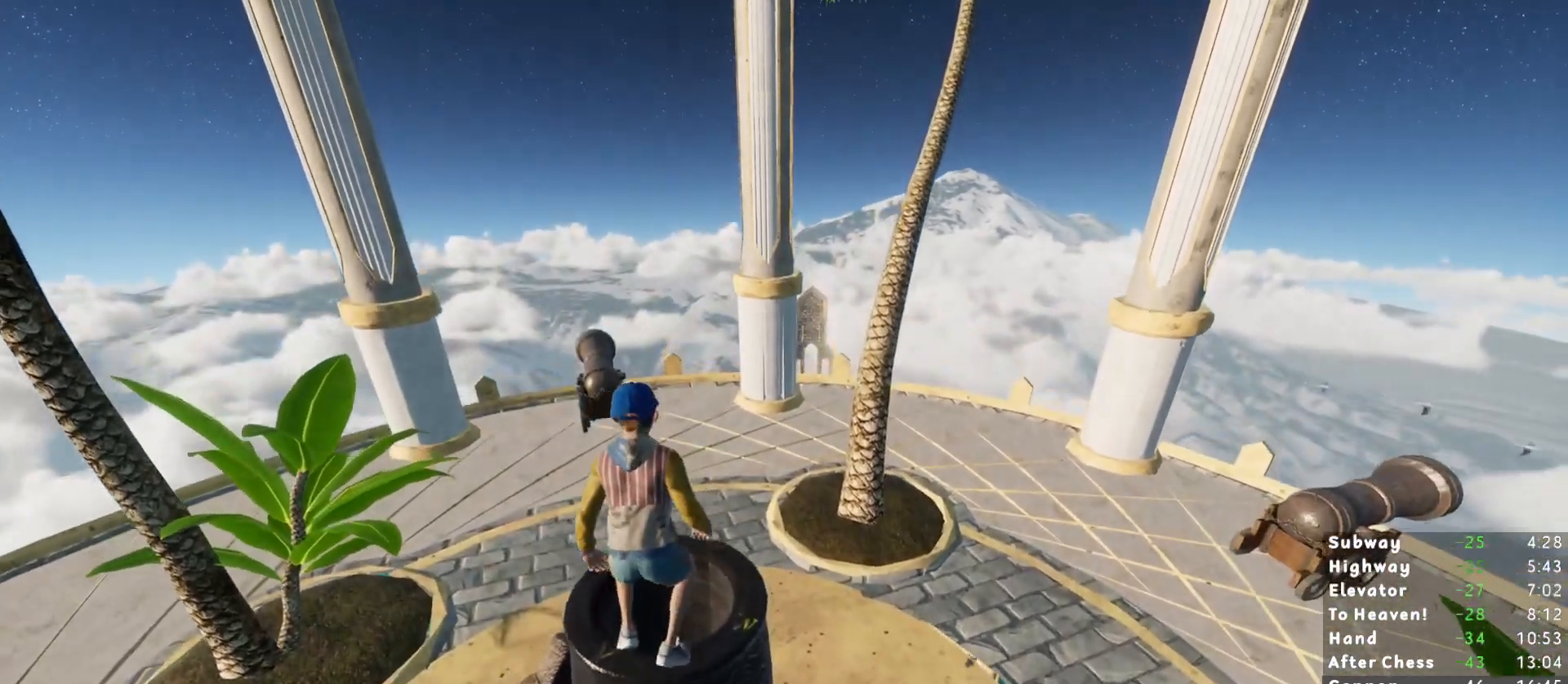
{"keys": [], "mouse": [], "events": [[267, "w", "down"], [367, "w", "up"]]}
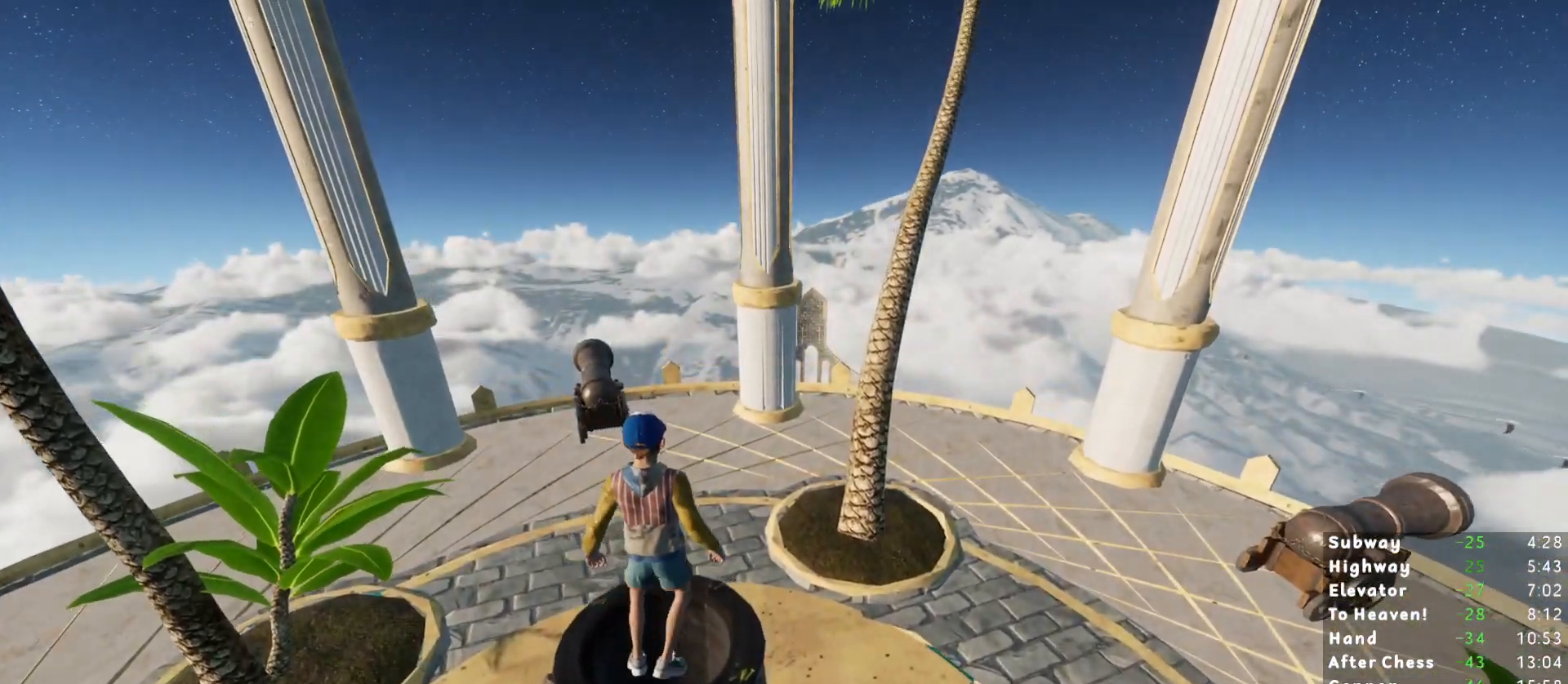
{"keys": ["w"], "mouse": [], "events": [[67, "s", "down"], [100, "s", "up"], [383, "space", "down"], [433, "space", "up"], [483, "w", "down"]]}
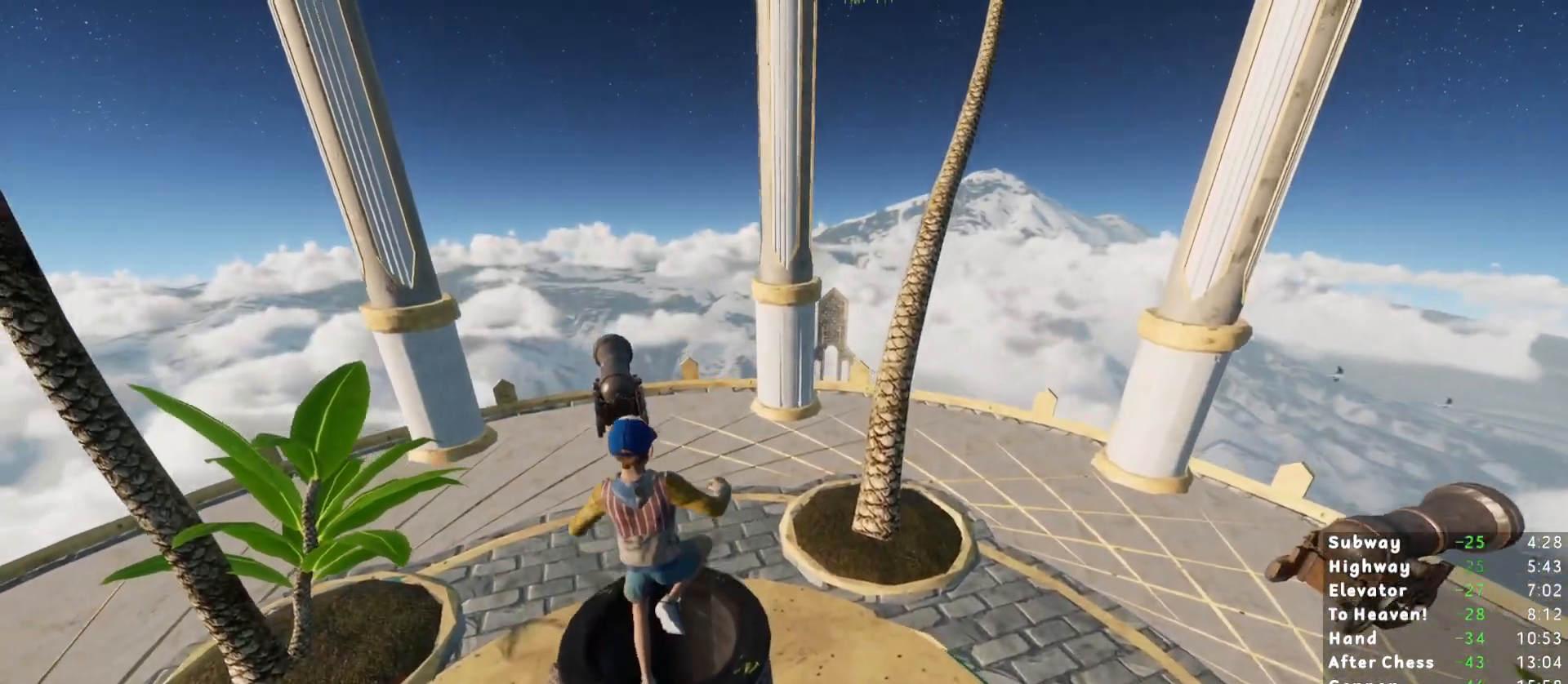
{"keys": [], "mouse": [], "events": [[67, "w", "up"], [317, "s", "down"], [450, "s", "up"]]}
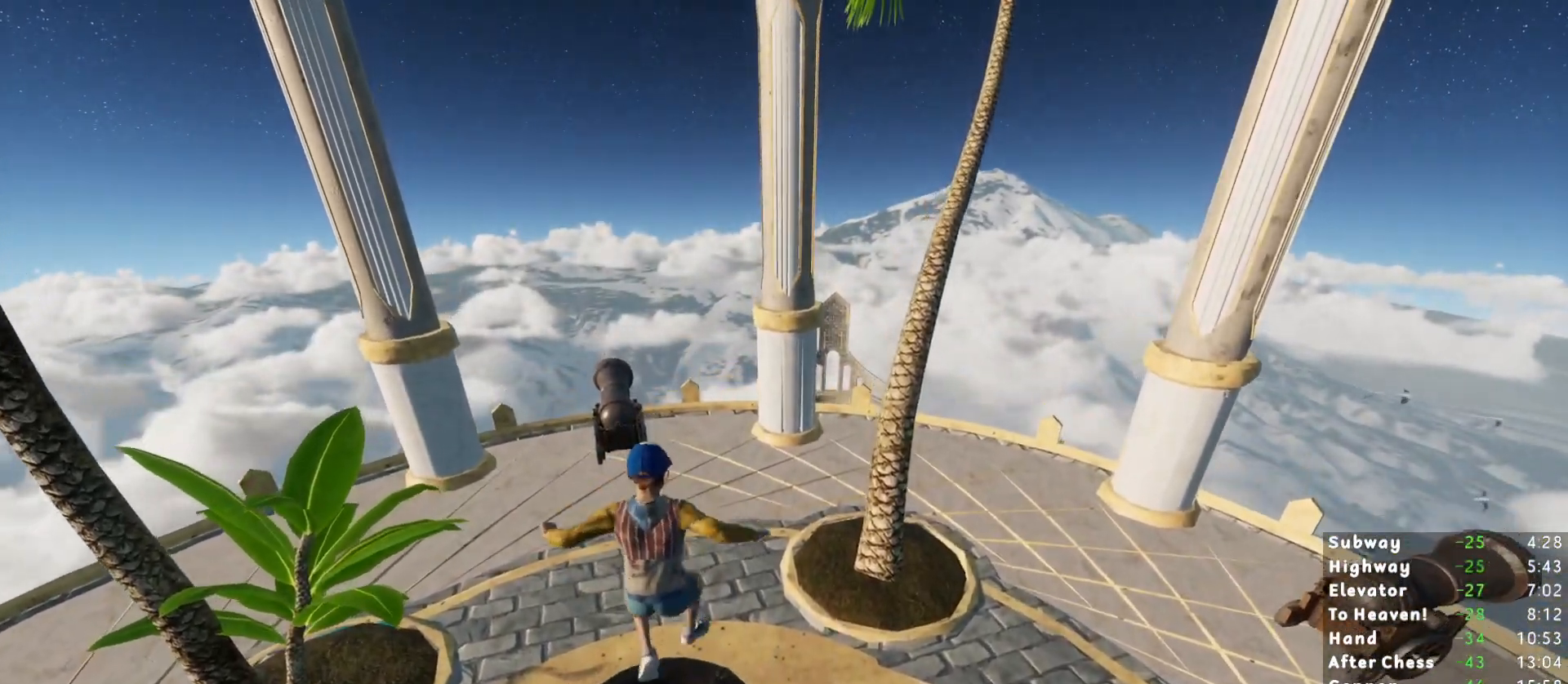
{"keys": ["shift", "w"], "mouse": [], "events": [[183, "shift", "down"], [367, "w", "down"]]}
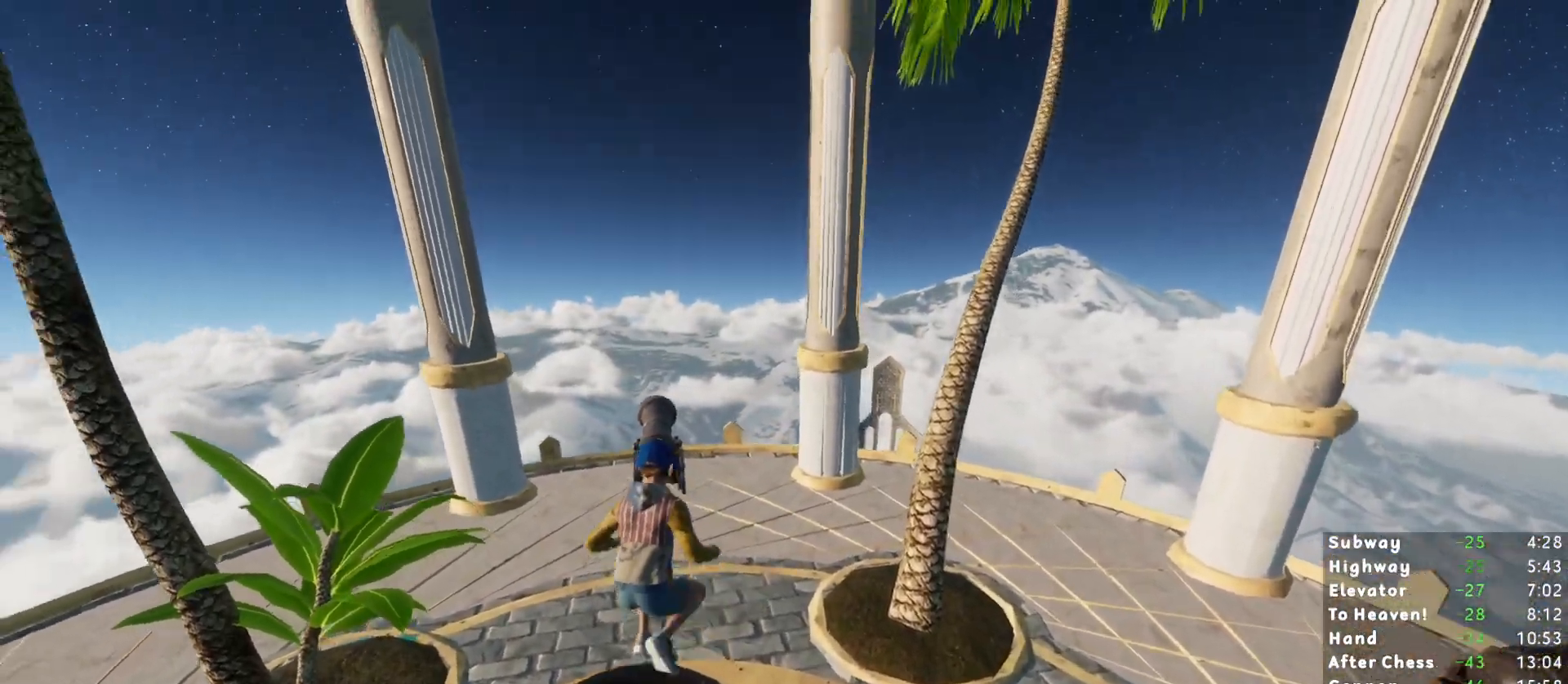
{"keys": ["shift", "w"], "mouse": [], "events": []}
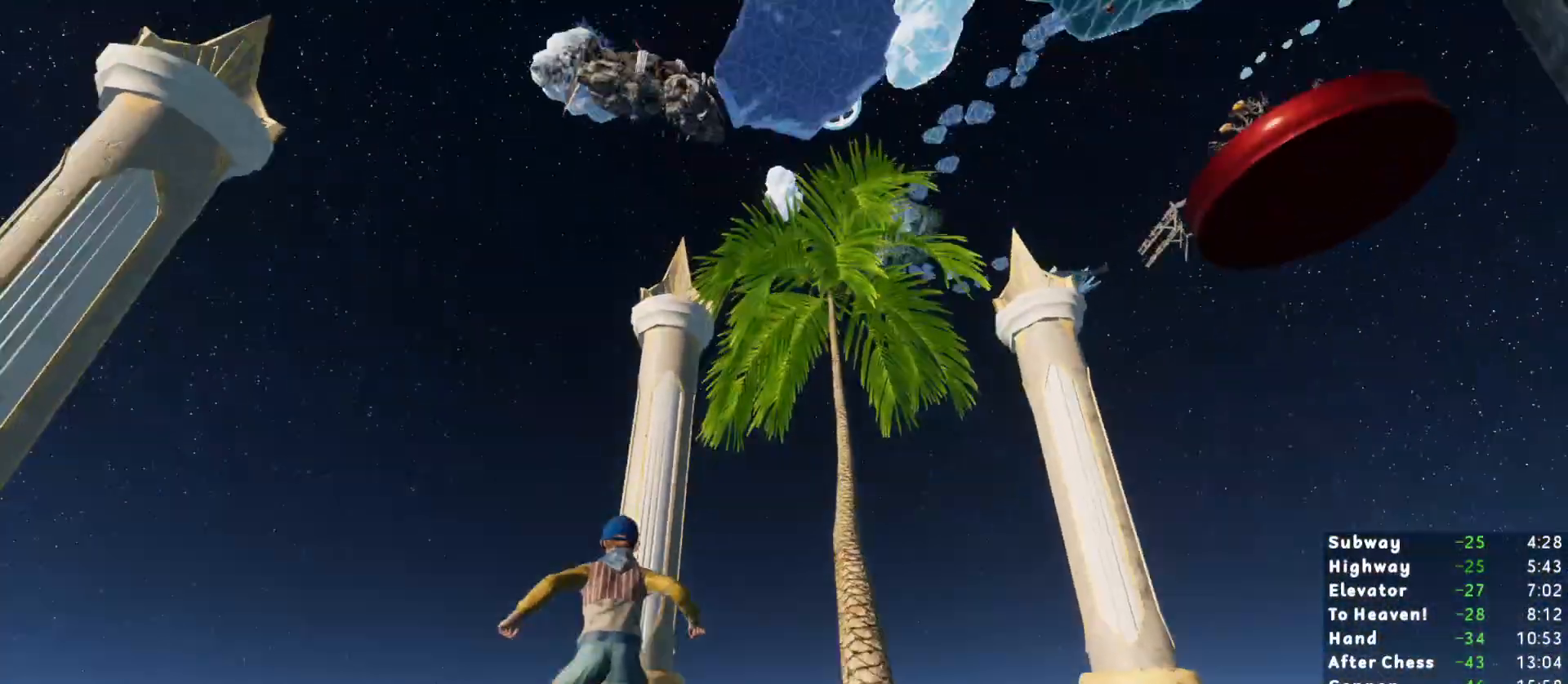
{"keys": ["shift", "w"], "mouse": [], "events": []}
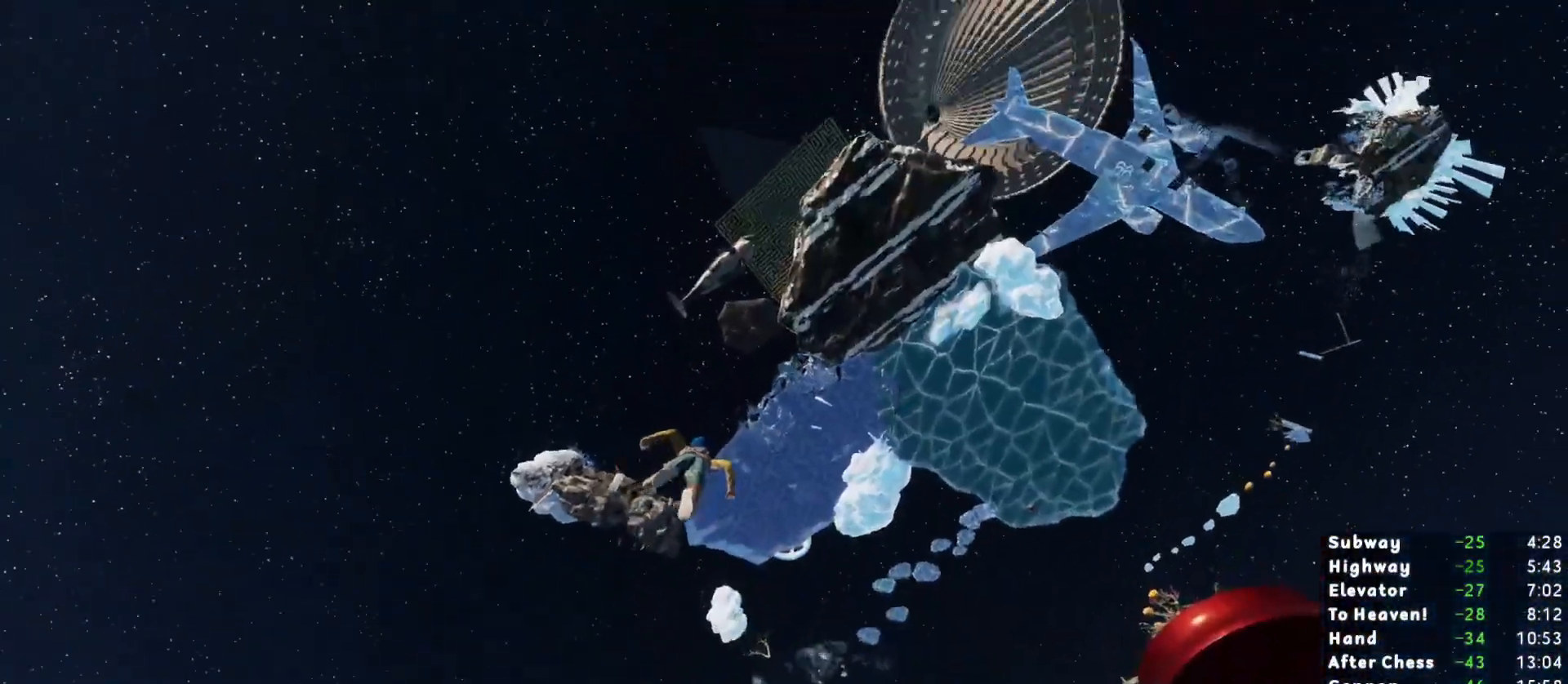
{"keys": ["a", "shift", "w"], "mouse": [], "events": [[367, "a", "down"]]}
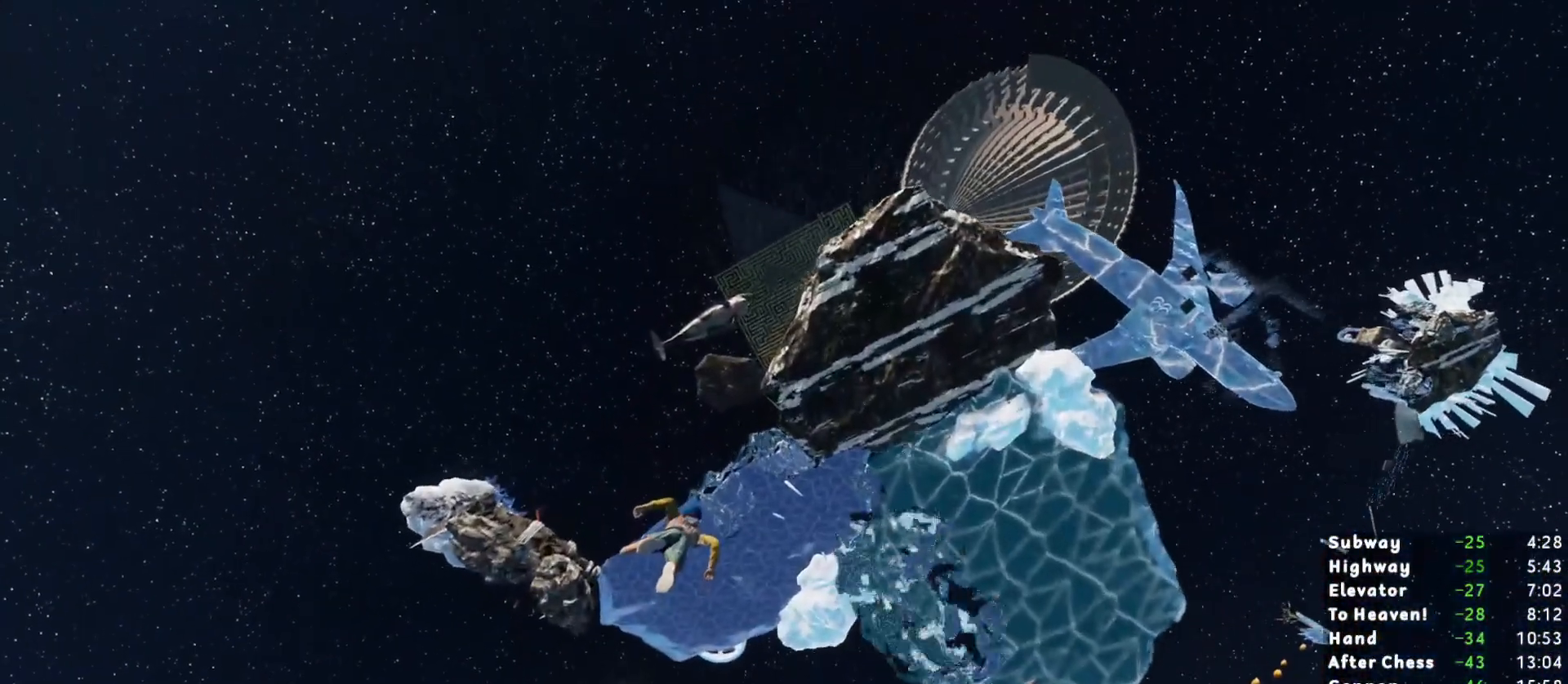
{"keys": ["shift", "w"], "mouse": [], "events": [[383, "a", "up"]]}
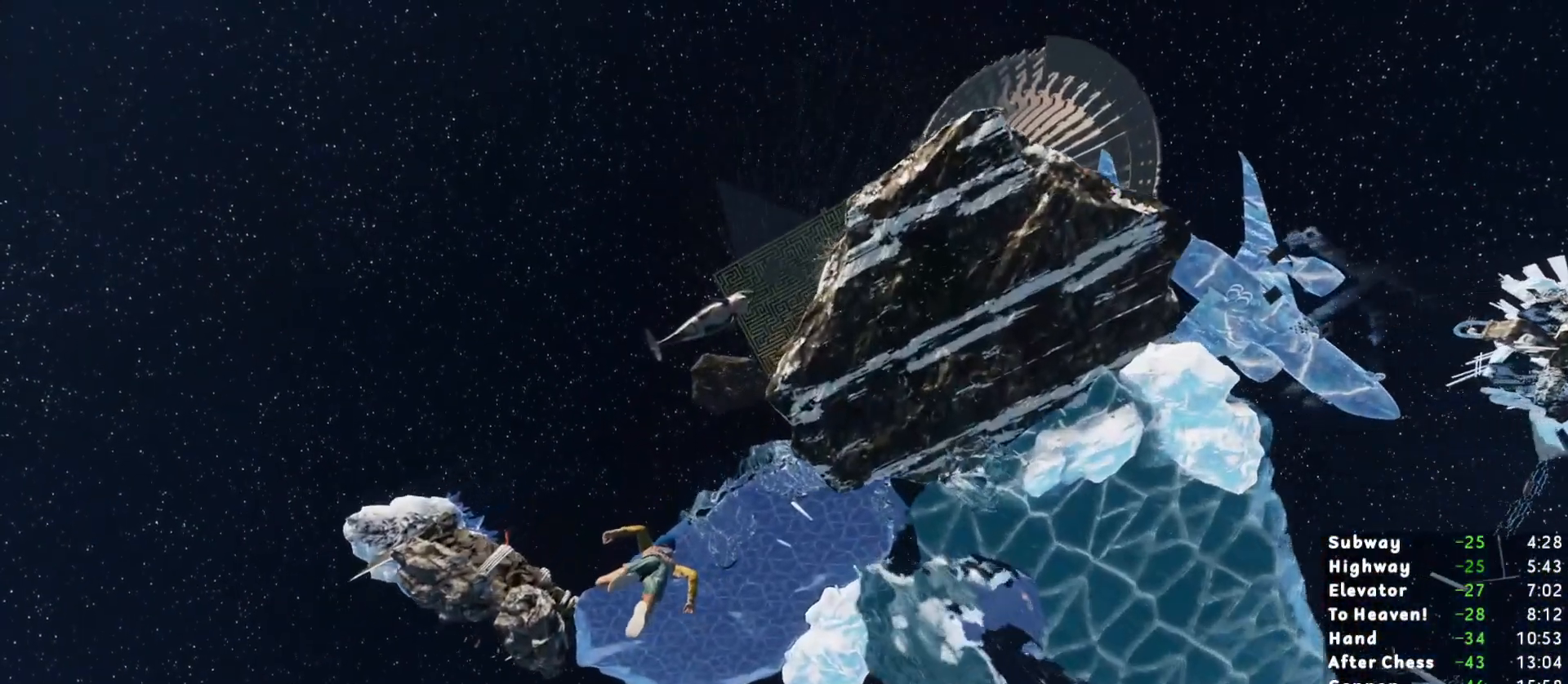
{"keys": ["shift", "w"], "mouse": [], "events": [[350, "a", "down"], [450, "a", "up"]]}
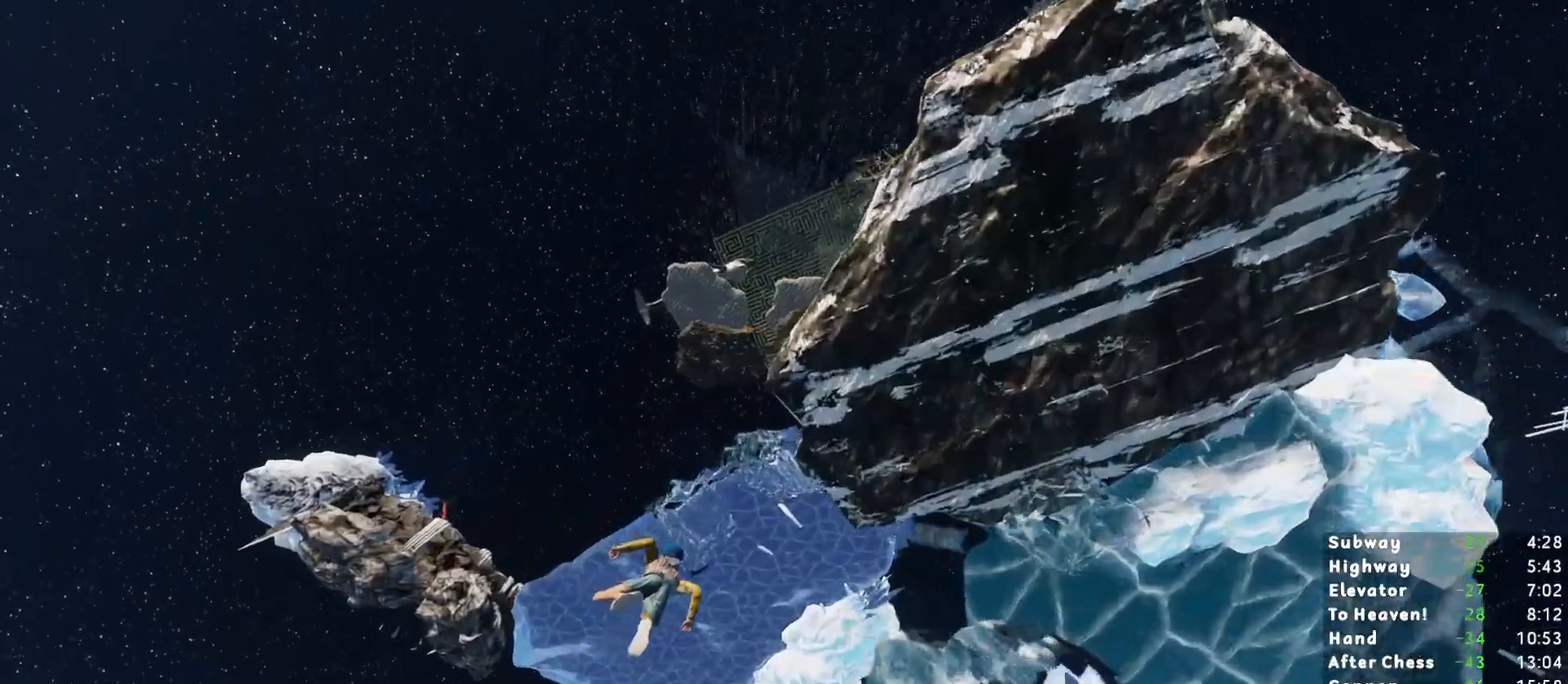
{"keys": ["shift", "w"], "mouse": [], "events": [[83, "a", "down"], [183, "a", "up"]]}
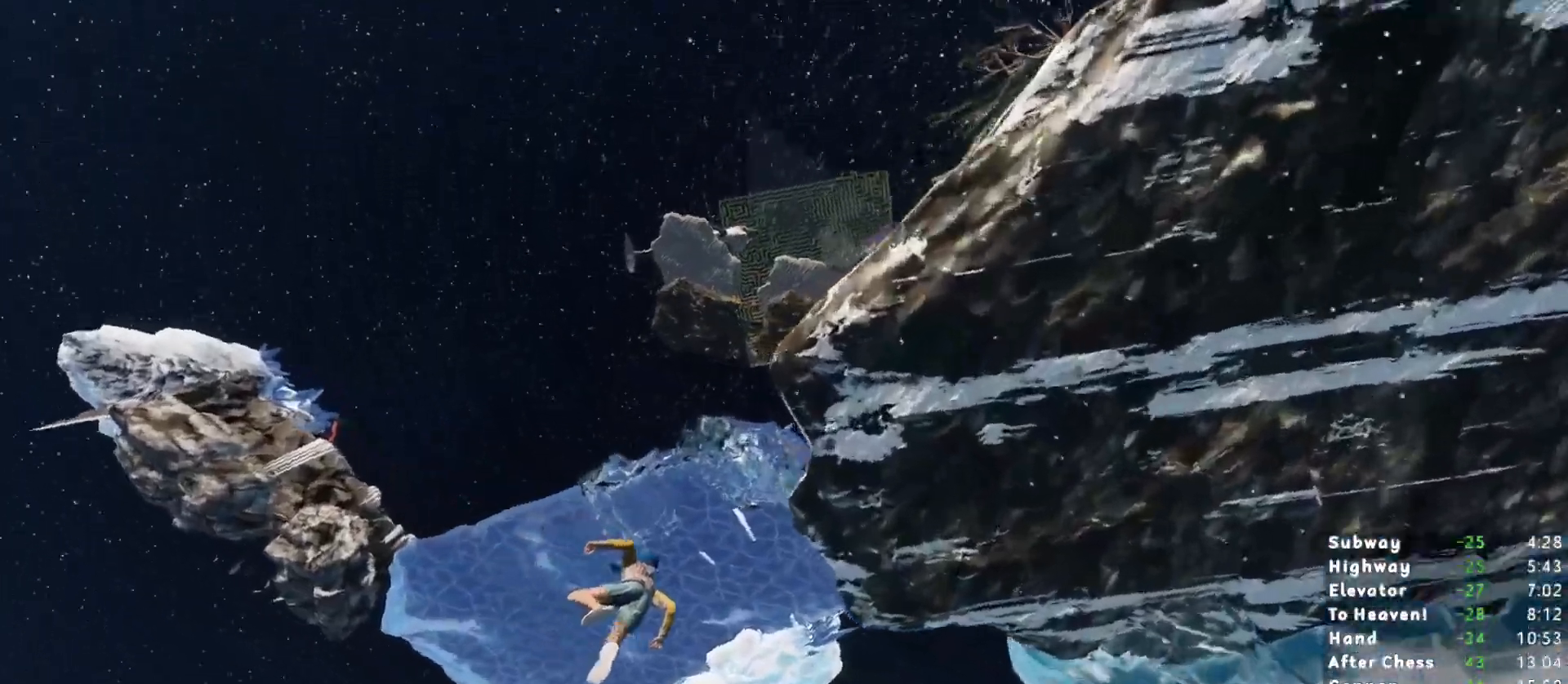
{"keys": ["shift", "w"], "mouse": [], "events": []}
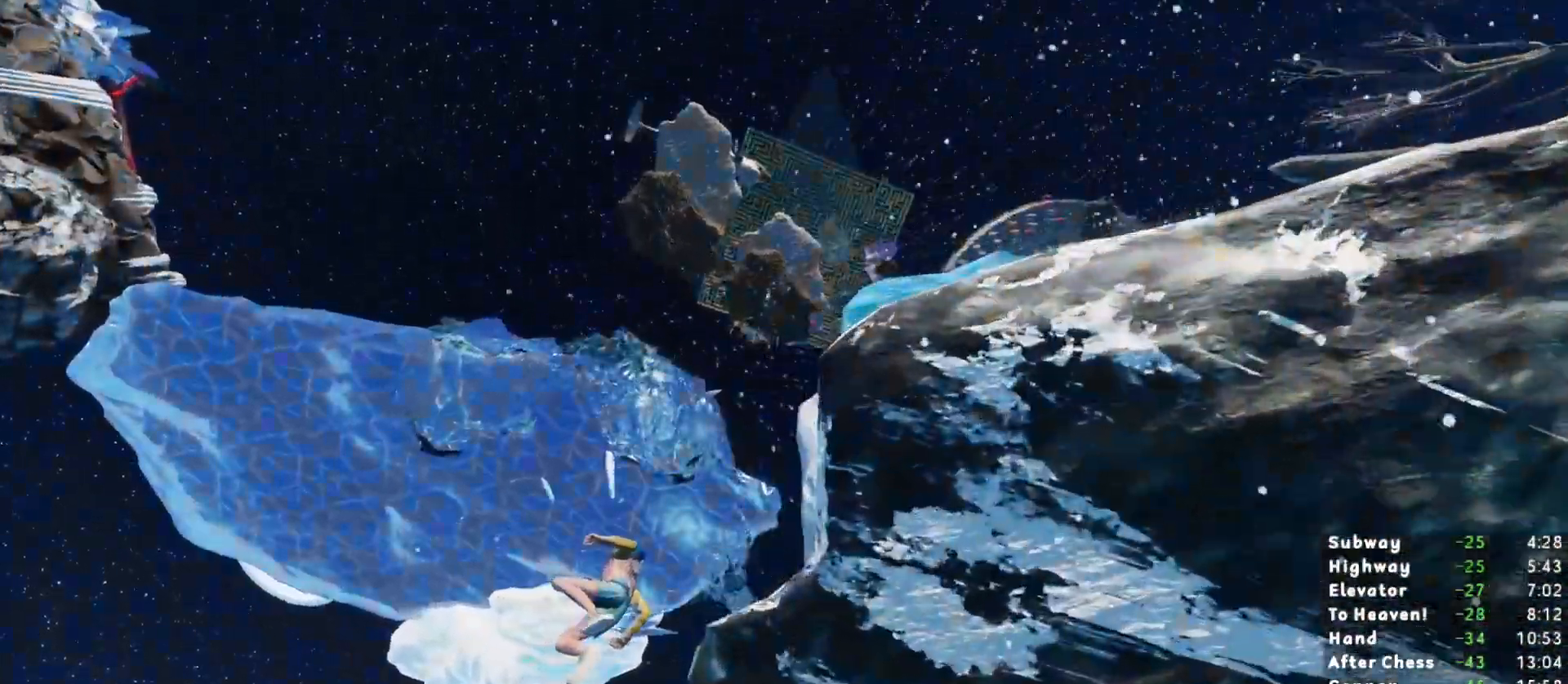
{"keys": ["shift", "w"], "mouse": [], "events": []}
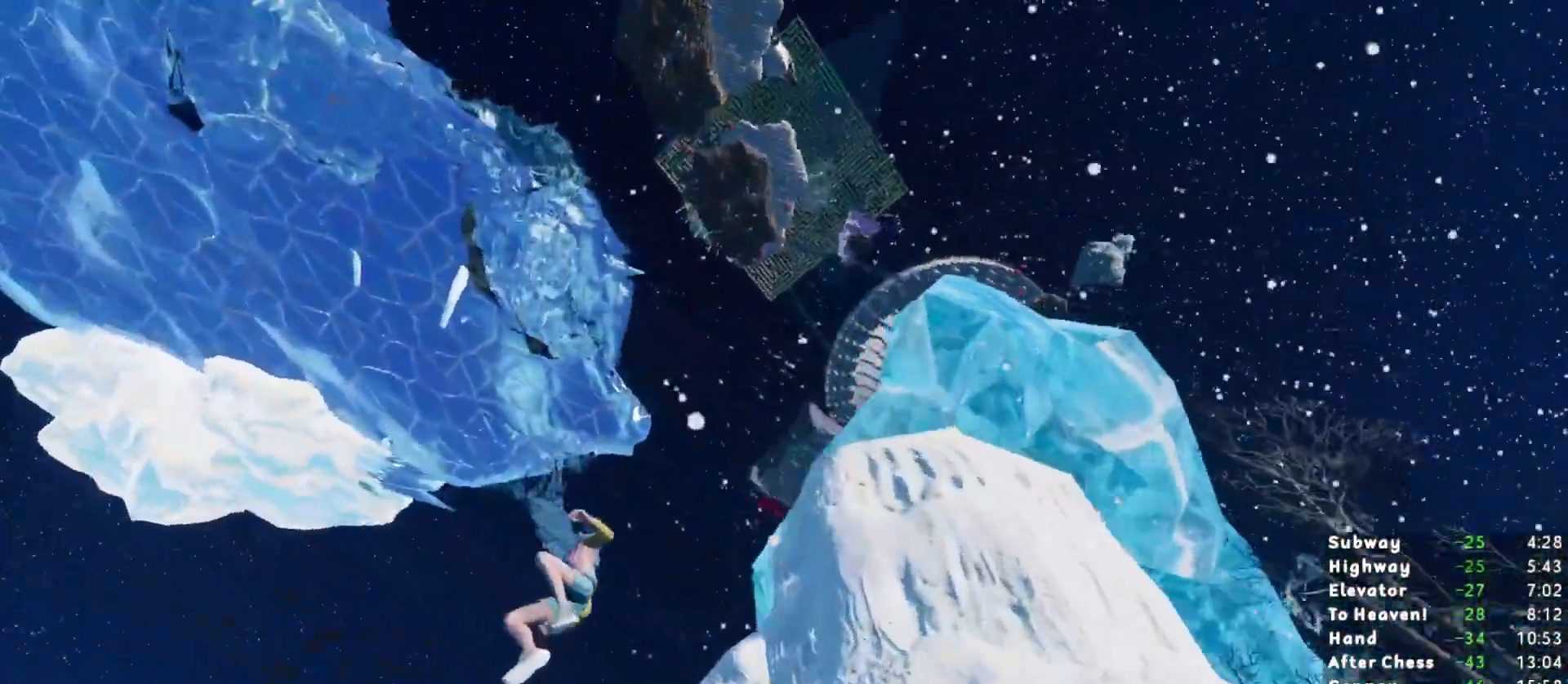
{"keys": ["shift"], "mouse": [], "events": [[67, "d", "down"], [167, "d", "up"], [467, "w", "up"]]}
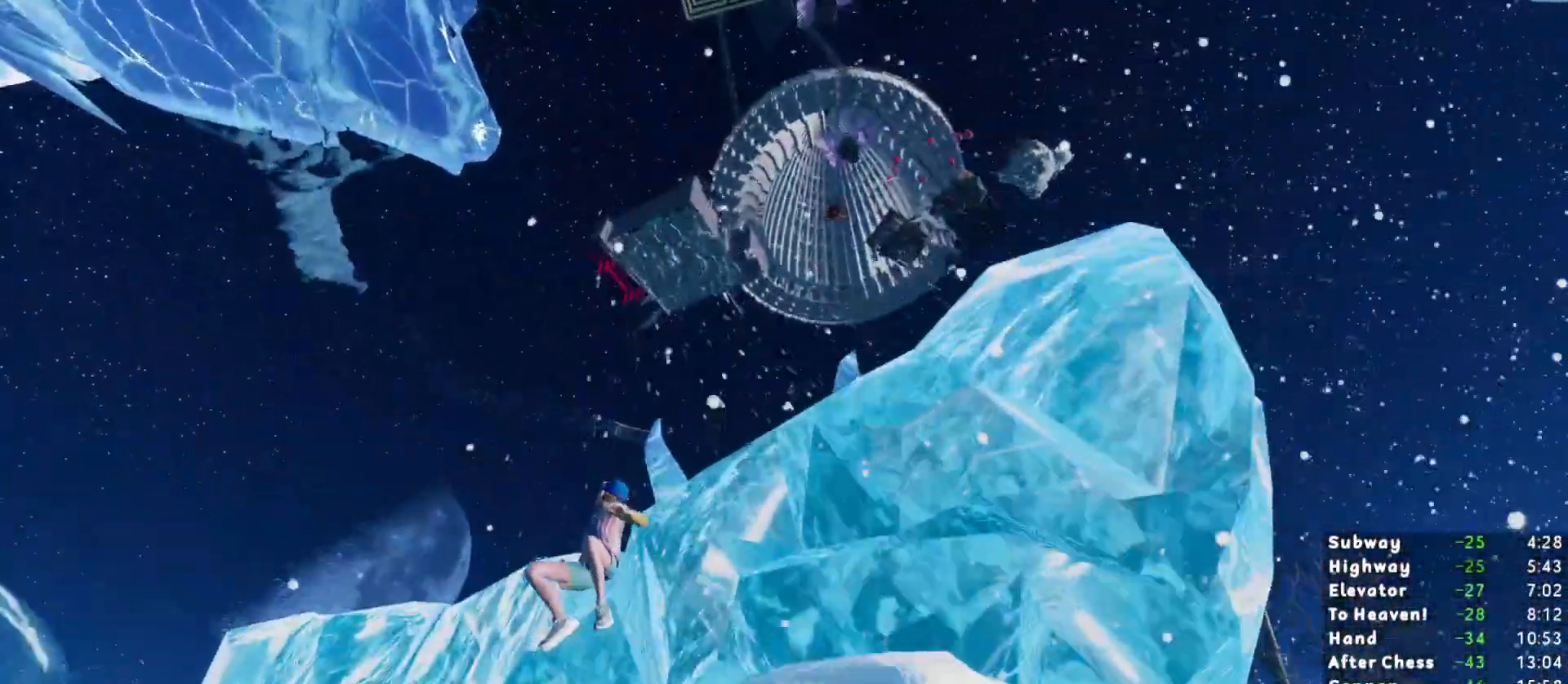
{"keys": ["shift"], "mouse": [], "events": [[100, "d", "down"], [200, "d", "up"], [250, "d", "down"], [433, "d", "up"]]}
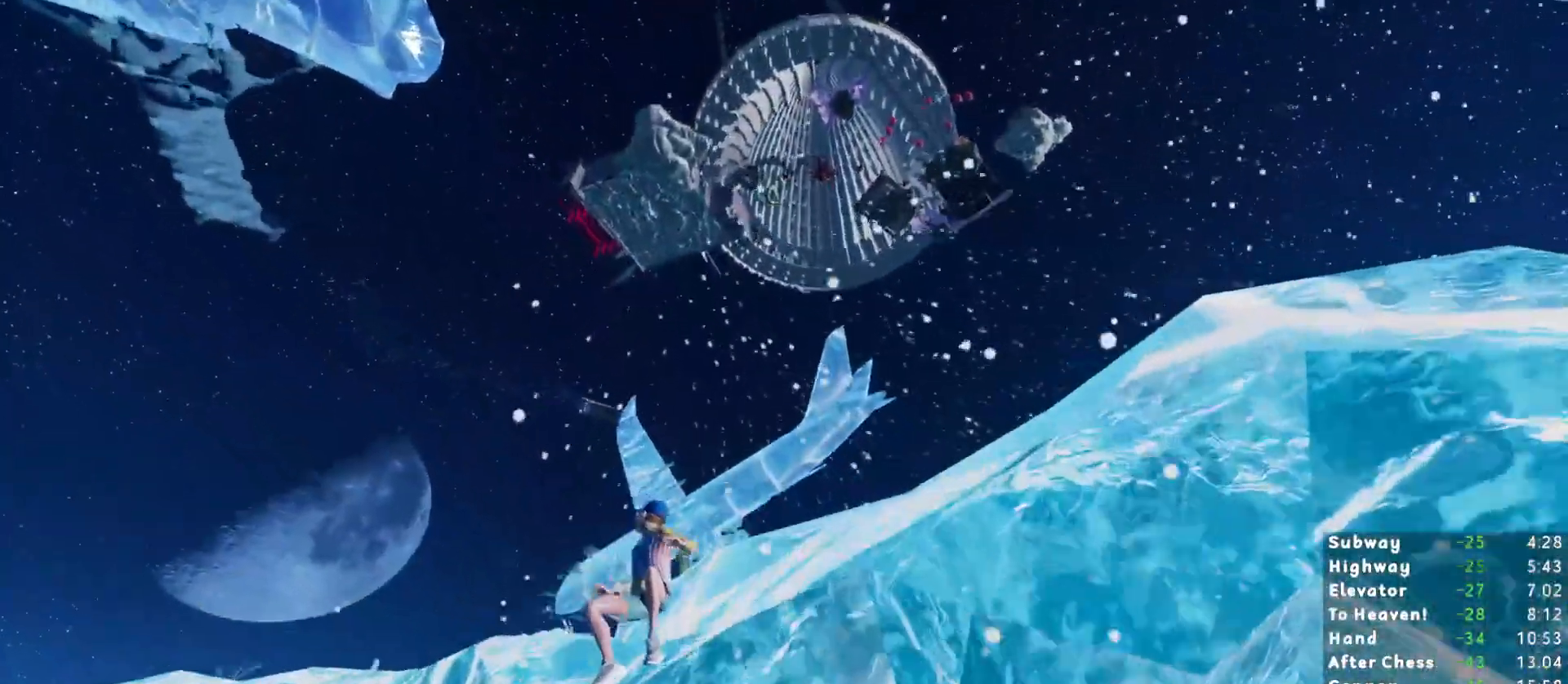
{"keys": ["d", "shift", "w"], "mouse": [], "events": [[33, "d", "down"], [33, "w", "down"]]}
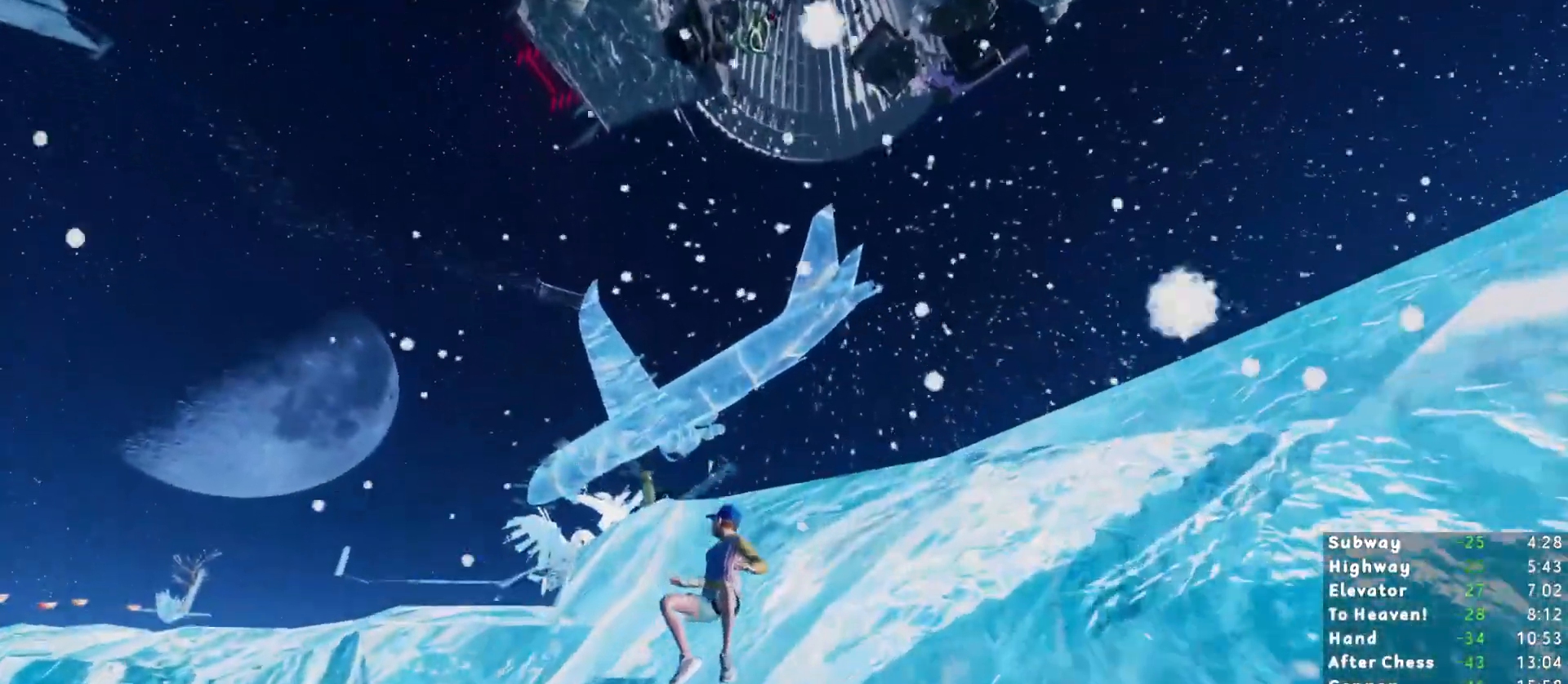
{"keys": ["shift", "w"], "mouse": [], "events": [[417, "d", "up"]]}
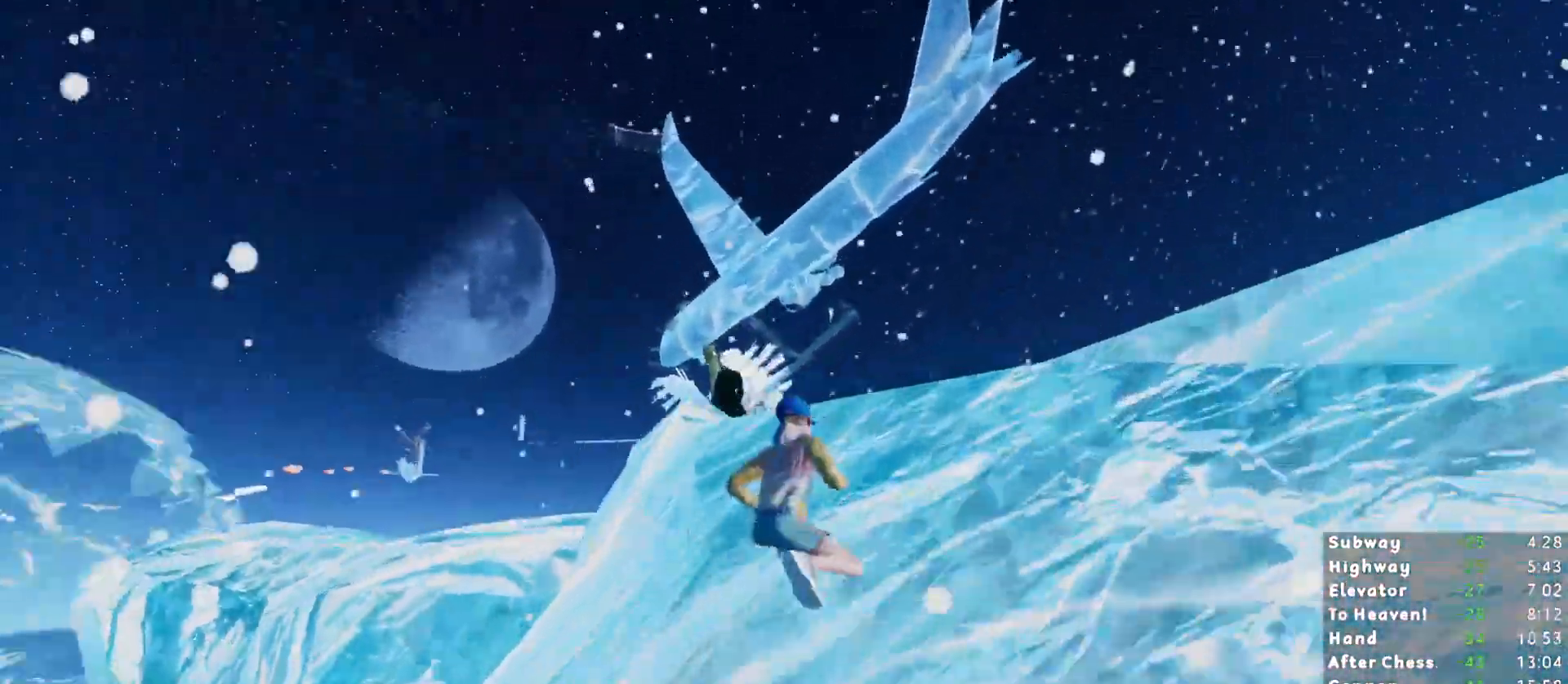
{"keys": ["shift", "w"], "mouse": [], "events": []}
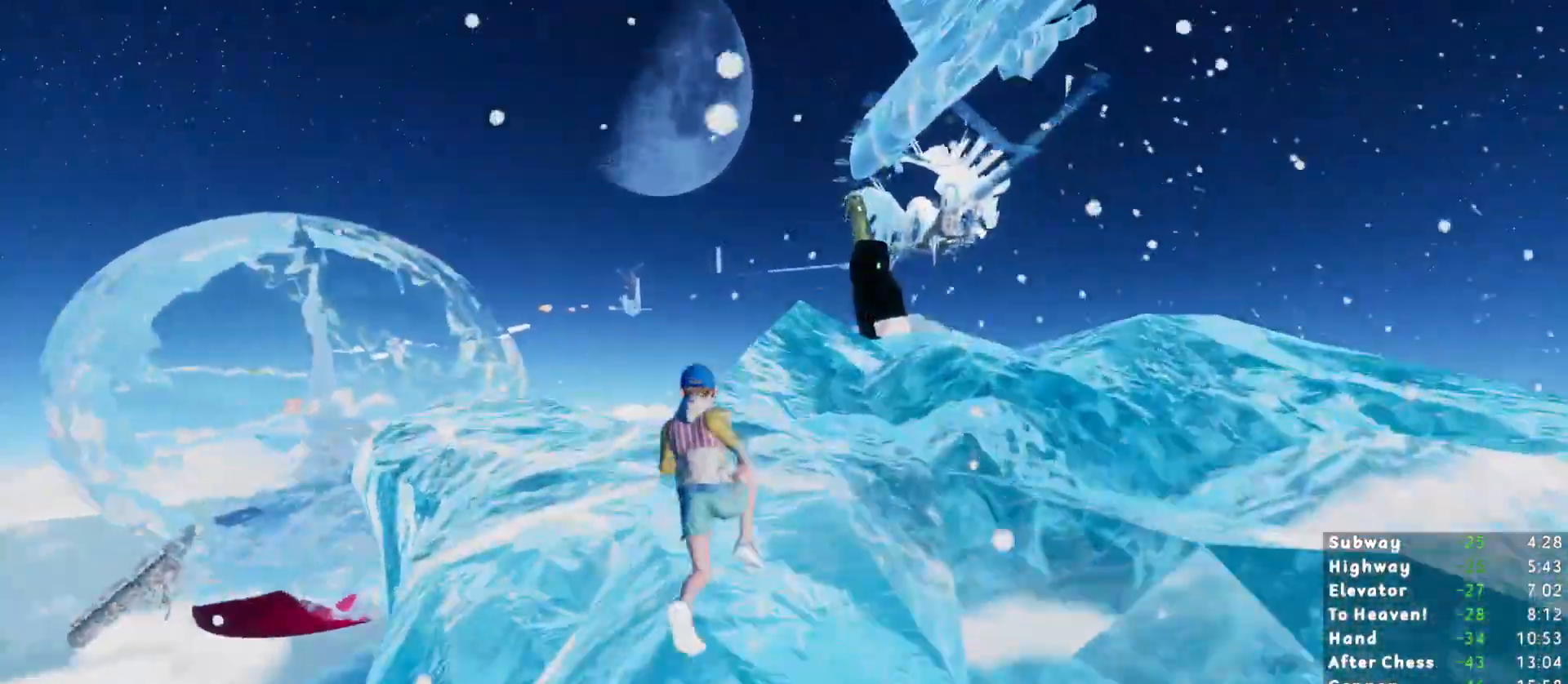
{"keys": ["shift", "w"], "mouse": [], "events": []}
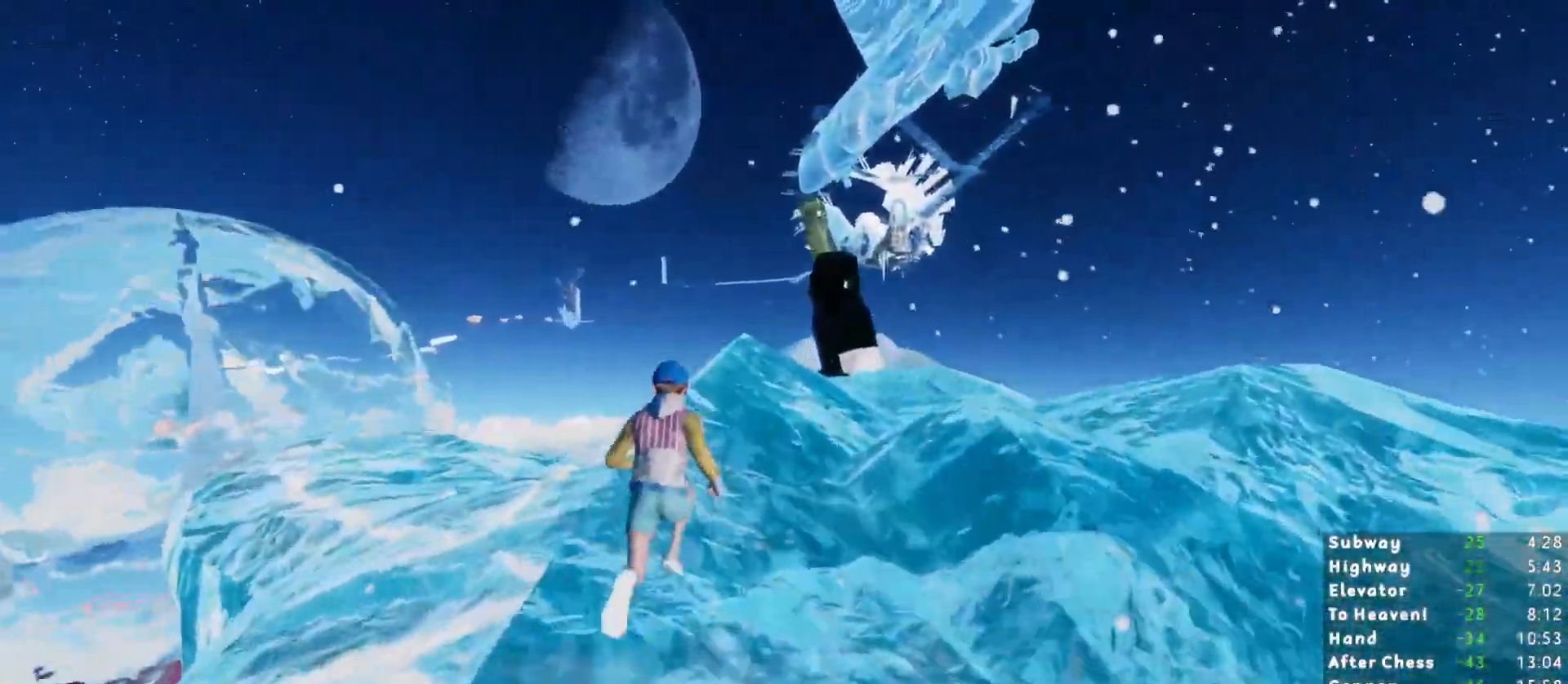
{"keys": ["shift", "w"], "mouse": [], "events": []}
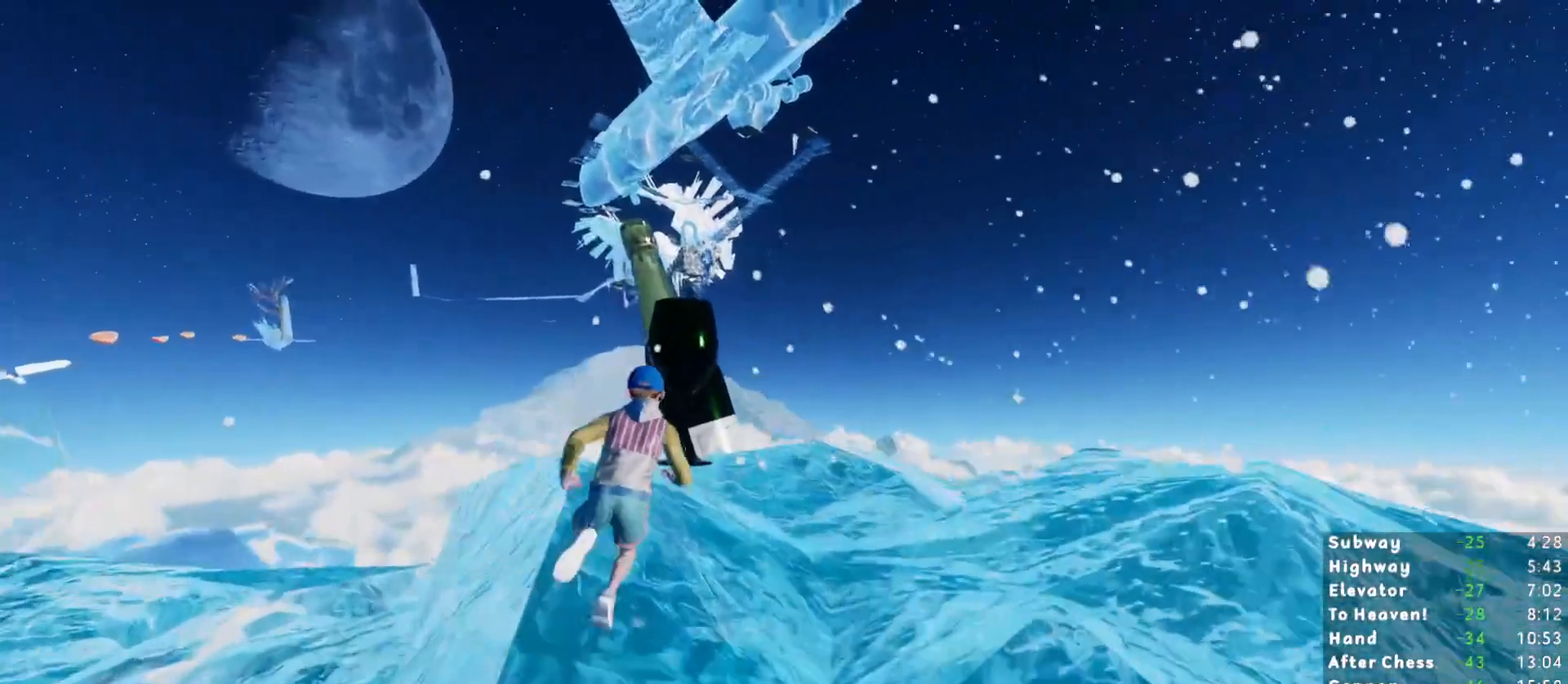
{"keys": ["shift", "w"], "mouse": [], "events": [[200, "space", "down"], [283, "space", "up"]]}
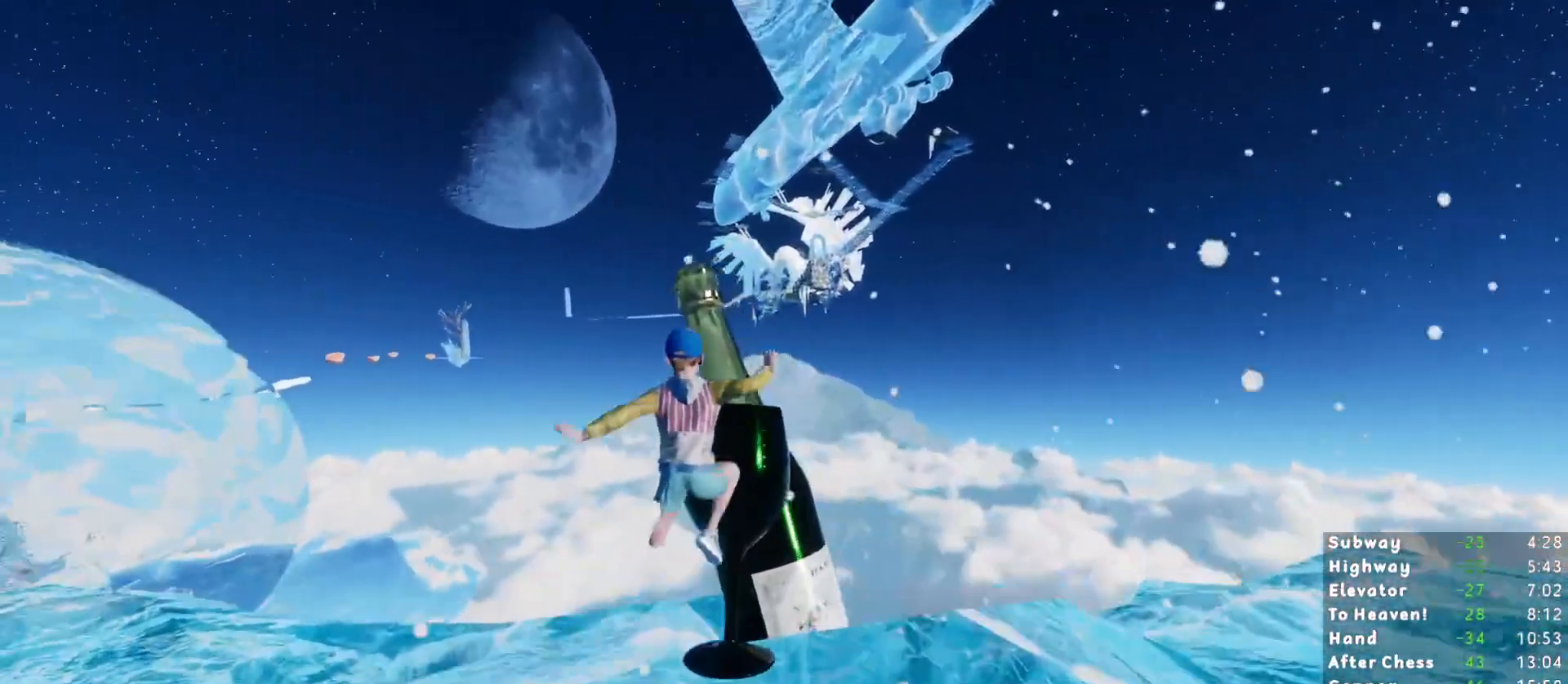
{"keys": [], "mouse": [], "events": [[217, "shift", "up"], [300, "escape", "down"], [350, "w", "up"], [450, "escape", "up"]]}
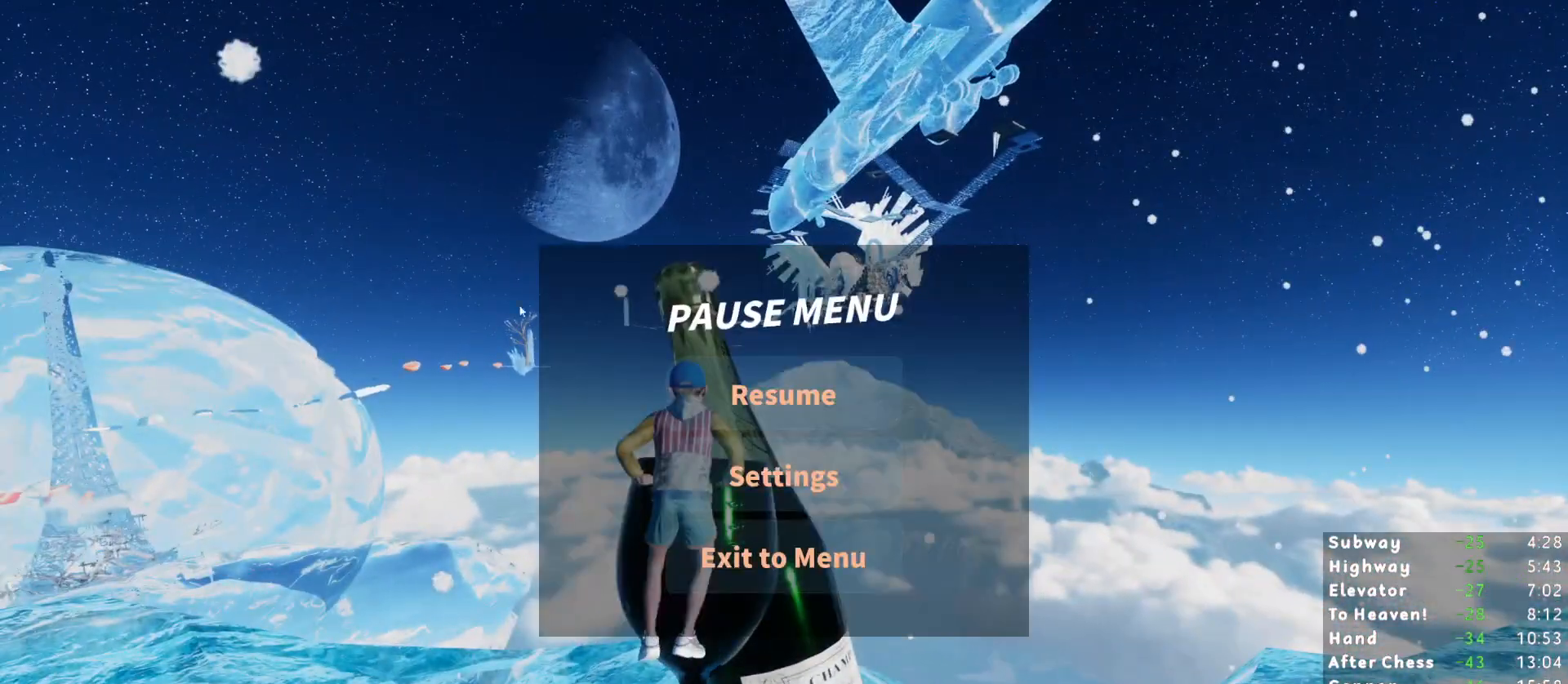
{"keys": [], "mouse": [], "events": [[283, "mouse_left", "down"], [317, "mouse_left", "up"]]}
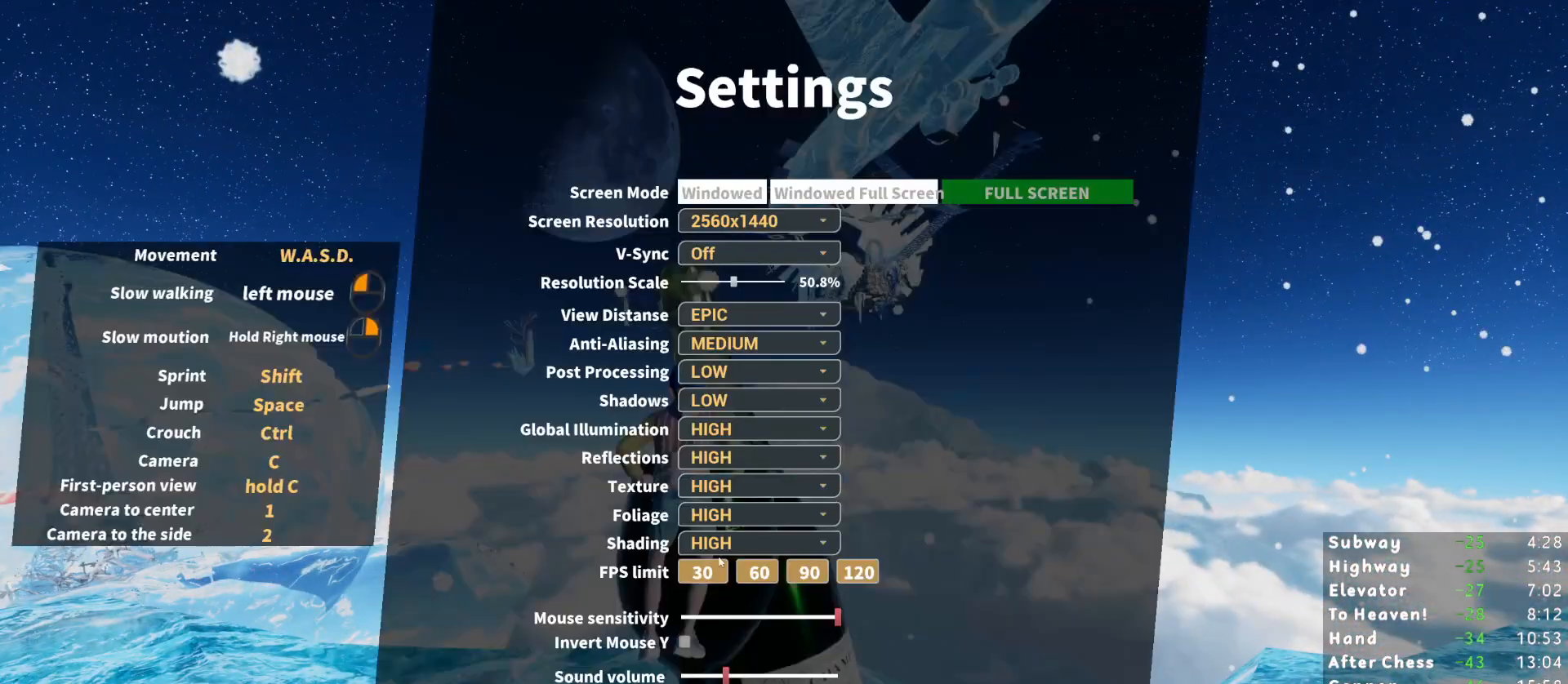
{"keys": [], "mouse": [], "events": [[283, "mouse_left", "down"], [333, "mouse_left", "up"]]}
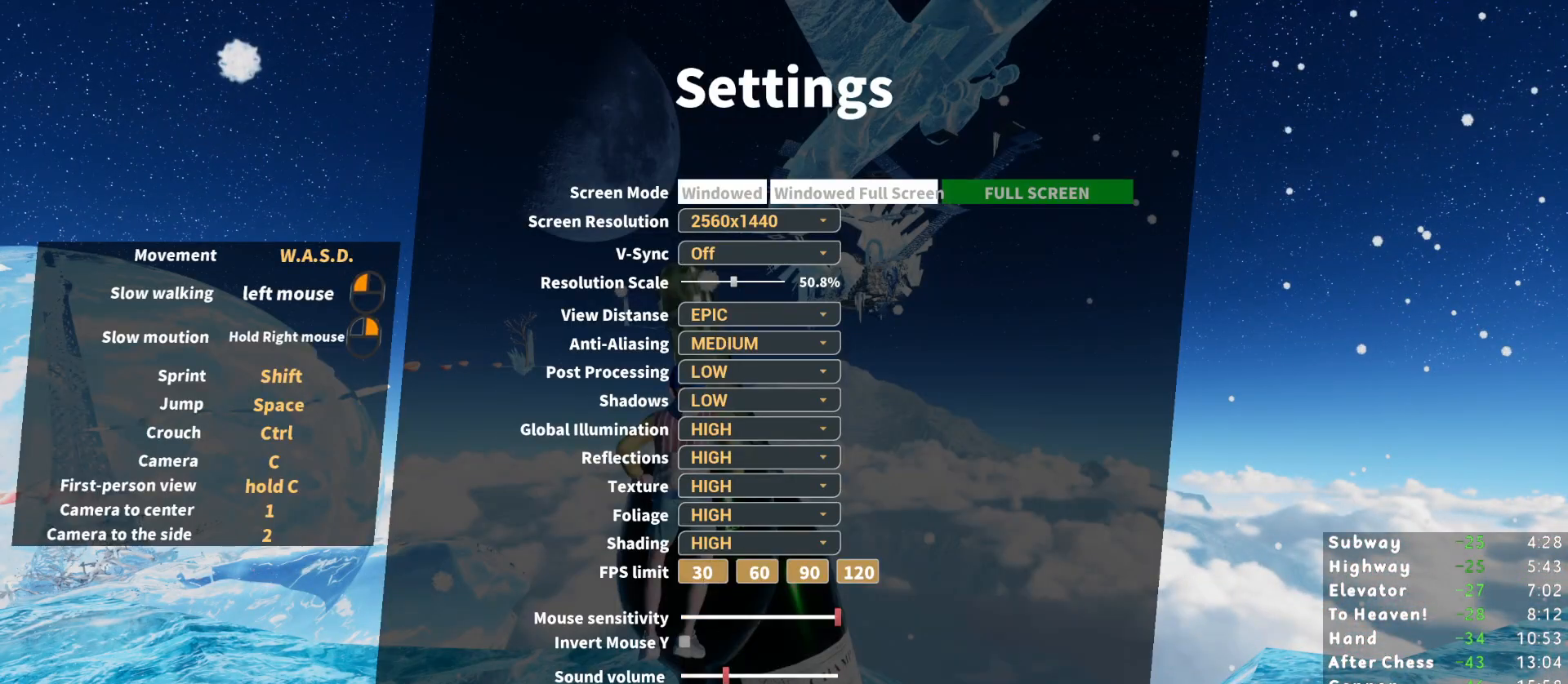
{"keys": [], "mouse": [], "events": [[67, "mouse_left", "down"], [167, "mouse_left", "up"], [450, "mouse_left", "down"], [500, "mouse_left", "up"]]}
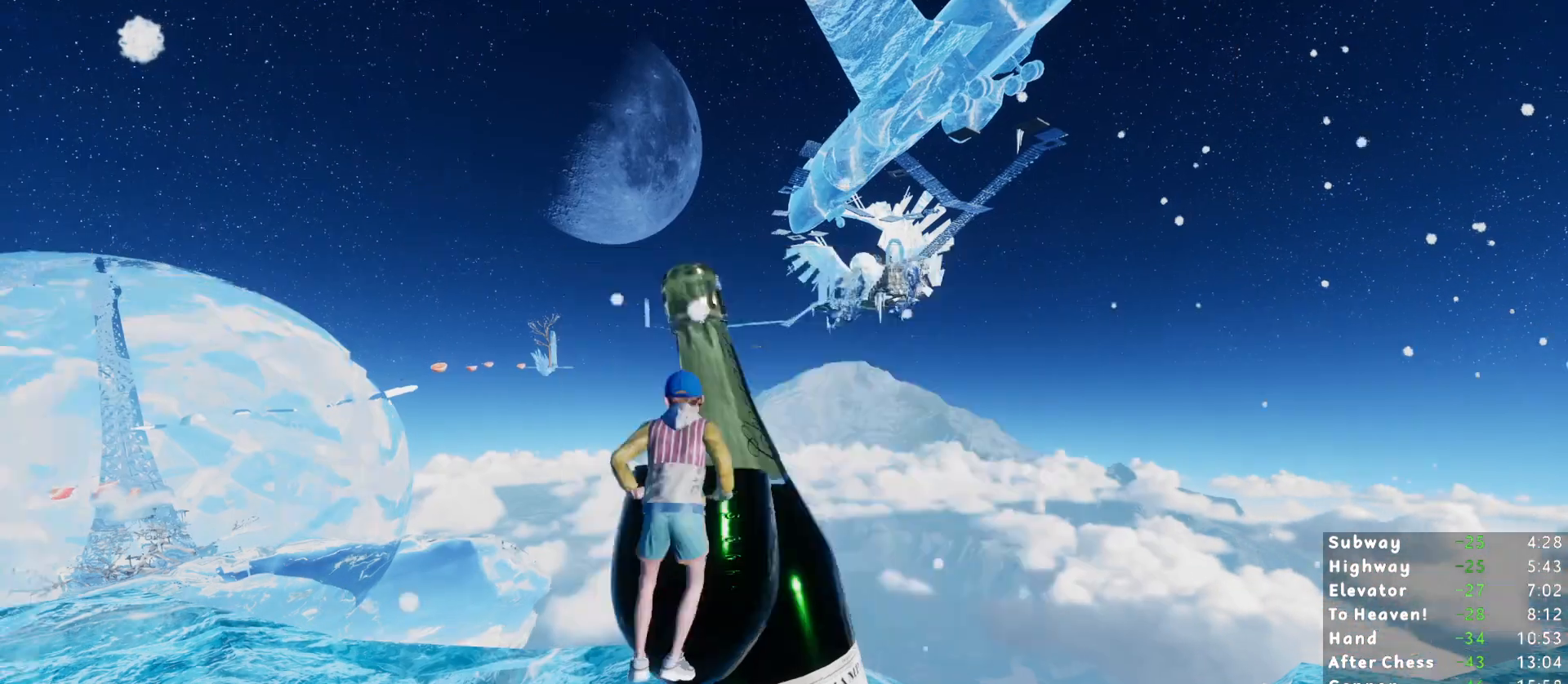
{"keys": ["shift", "w"], "mouse": [], "events": [[83, "shift", "down"], [83, "w", "down"]]}
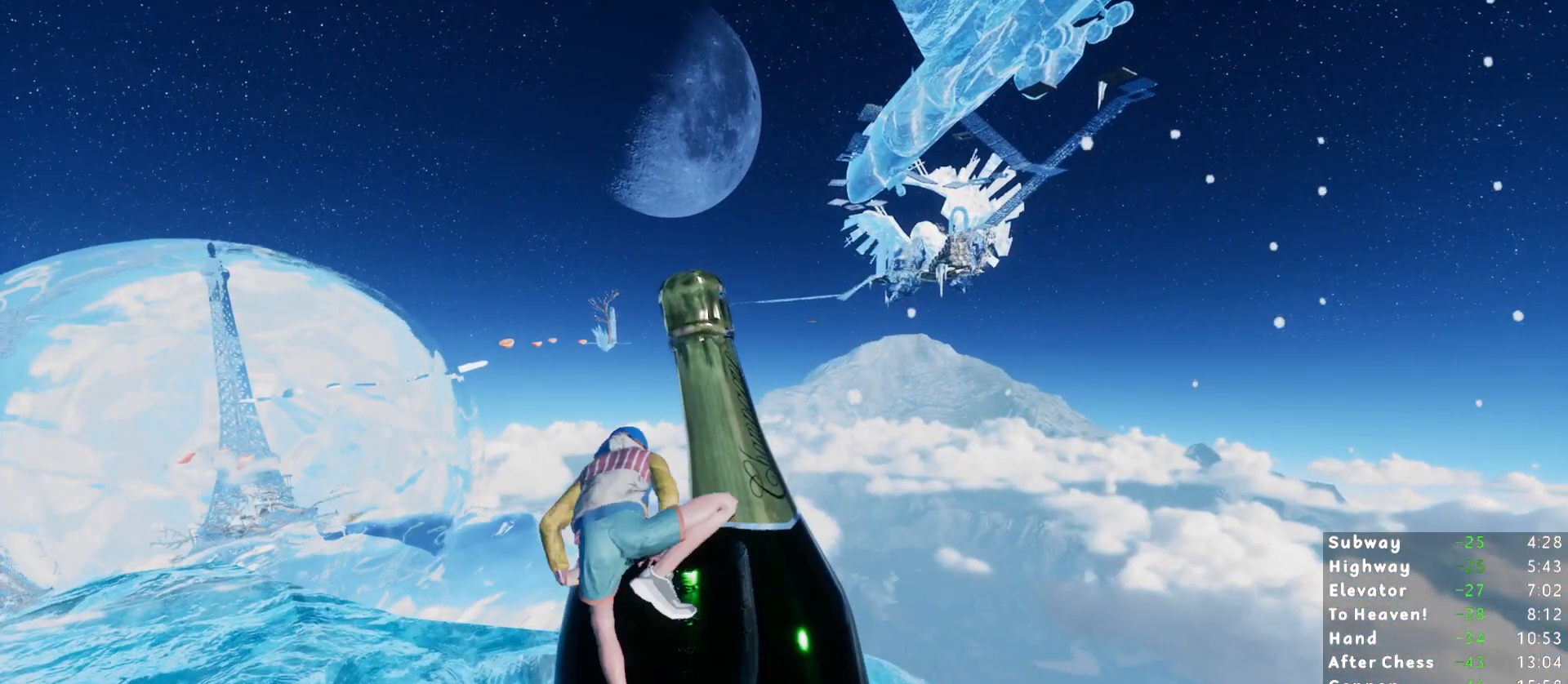
{"keys": ["shift", "w"], "mouse": [], "events": []}